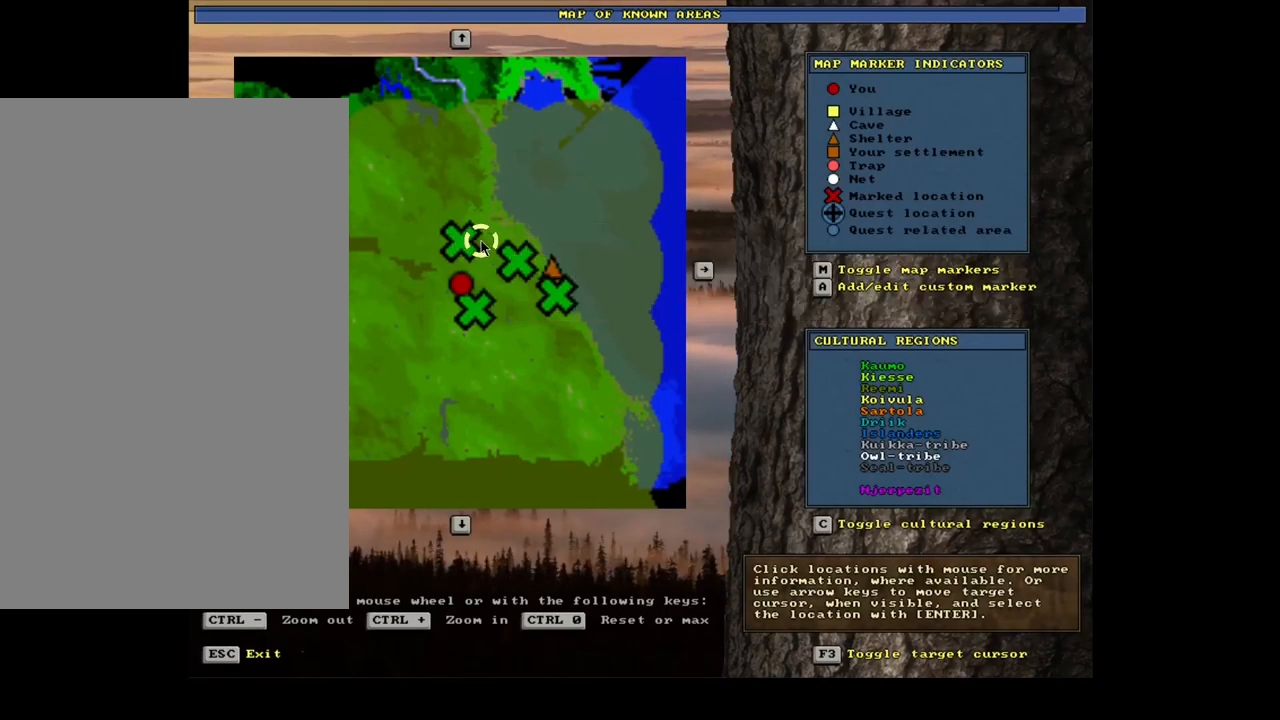
Gameplay with keyboard and mouse; each line is a JSON object with the keys and mouse buttons held at the frame after it. "events" lists presses ("down") and releases ("up") of ".", "/", "0", "1", "2", "3", "4", "5", "6", "7", "8", "9", "a", "alt_l", "alt_r", "b", "backslash", "backspace", "c", "caps_lock", "comma", "ctrl_l", "ctrl_r", "d", "down", "e", "equals", "escape", "f", "f1", "f10", "f11", "f12", "f2", "f3", "f4", "f5", "f6", "f7", "f8", "f9", "g", "h", "i", "j", "k", "l", "lbracket", "left", "m", "minus", "n", "num0", "num1", "num2", "num3", "num4", "num5", "num6", "num8", "num9", "o", "p", "q", "quote", "r", "rbracket", "return", "right", "s", "semicolon", "shift_l", "shift_r", "space", "super_l", "super_r", "t", "tab", "tilde", "u", "up", "v", "w", "x", "y", "z", "mouse_left", "mouse_wheel", "mouse_right", "mouse_mb4" and "mouse_mb5" between this image and that frame as [ms after this image, input, new state], when the widget could be followed in between; "num7" appears only as held states. "mouse_left", "mouse_wheel", "mouse_right", "mouse_mb4", "mouse_mb5" = the "left", "wheel", "right", "mb4", "mb5" buttons of the "mouse" list. No other keys are recorded. "wheel" means that the mouse wheel is clicked or scrolled. Mouse movement is not recorded. Not read: other_keys.
{"keys": ["escape"], "mouse": [], "events": [[417, "escape", "down"]]}
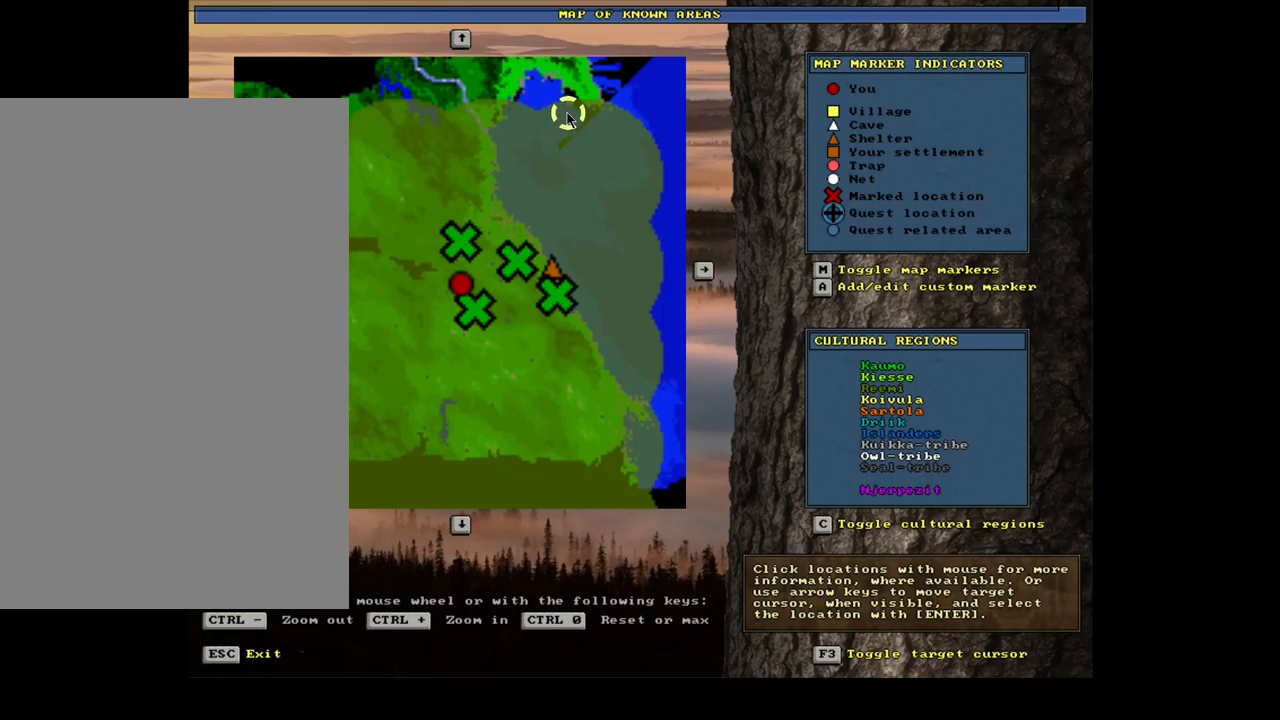
{"keys": ["ctrl_l"], "mouse": [], "events": [[17, "escape", "up"], [350, "ctrl_l", "down"]]}
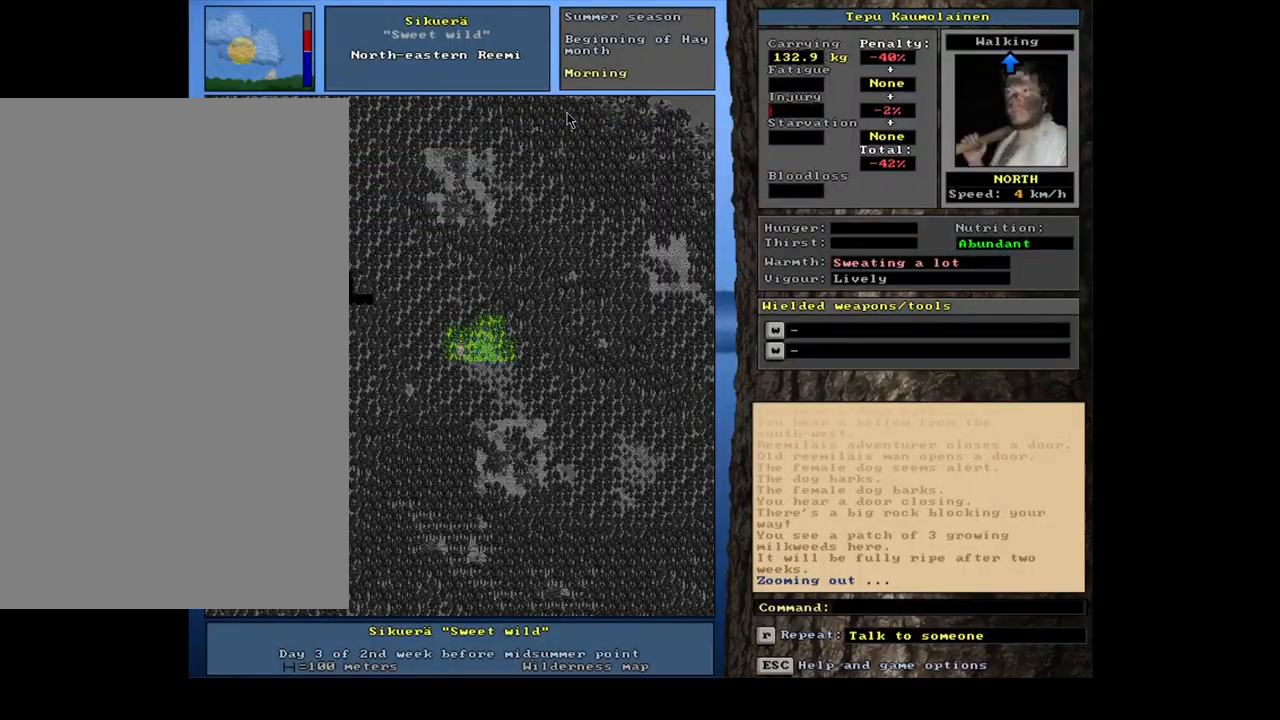
{"keys": ["ctrl_l"], "mouse": [], "events": [[383, "num8", "down"], [467, "num8", "up"]]}
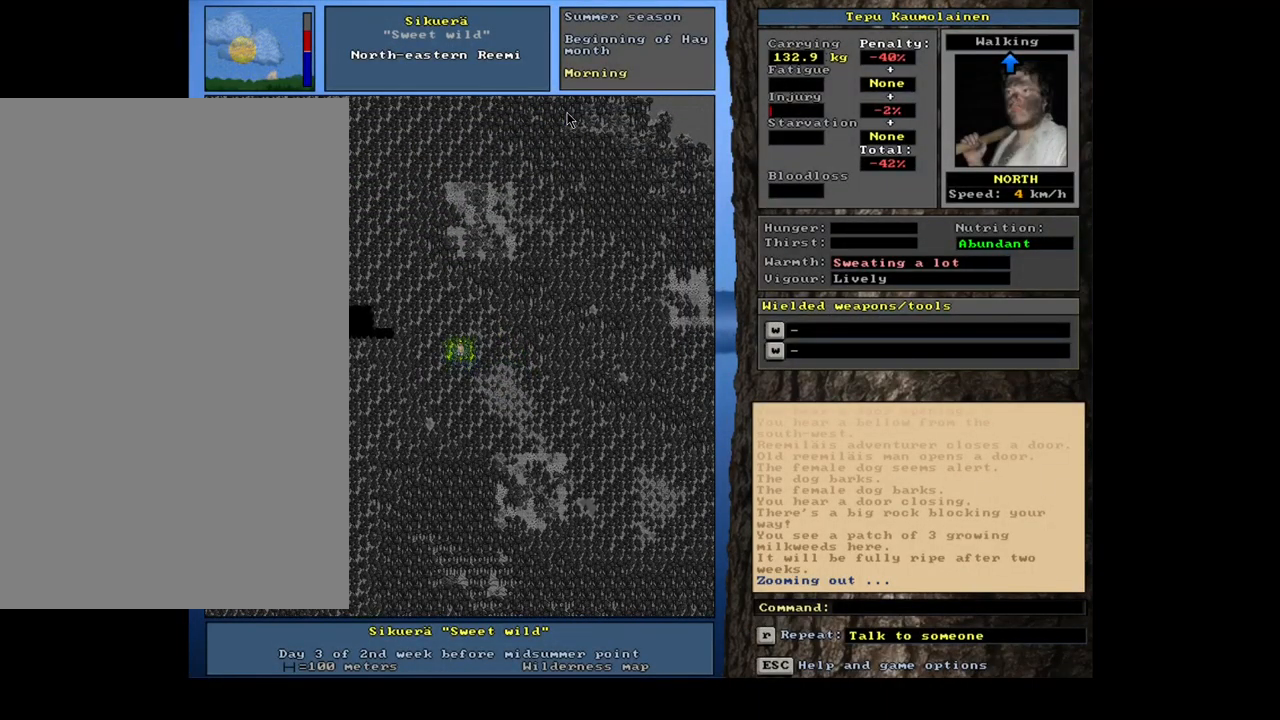
{"keys": ["ctrl_l"], "mouse": [], "events": [[33, "num8", "down"], [117, "num8", "up"], [200, "num8", "down"], [283, "num8", "up"], [367, "num8", "down"], [417, "num8", "up"]]}
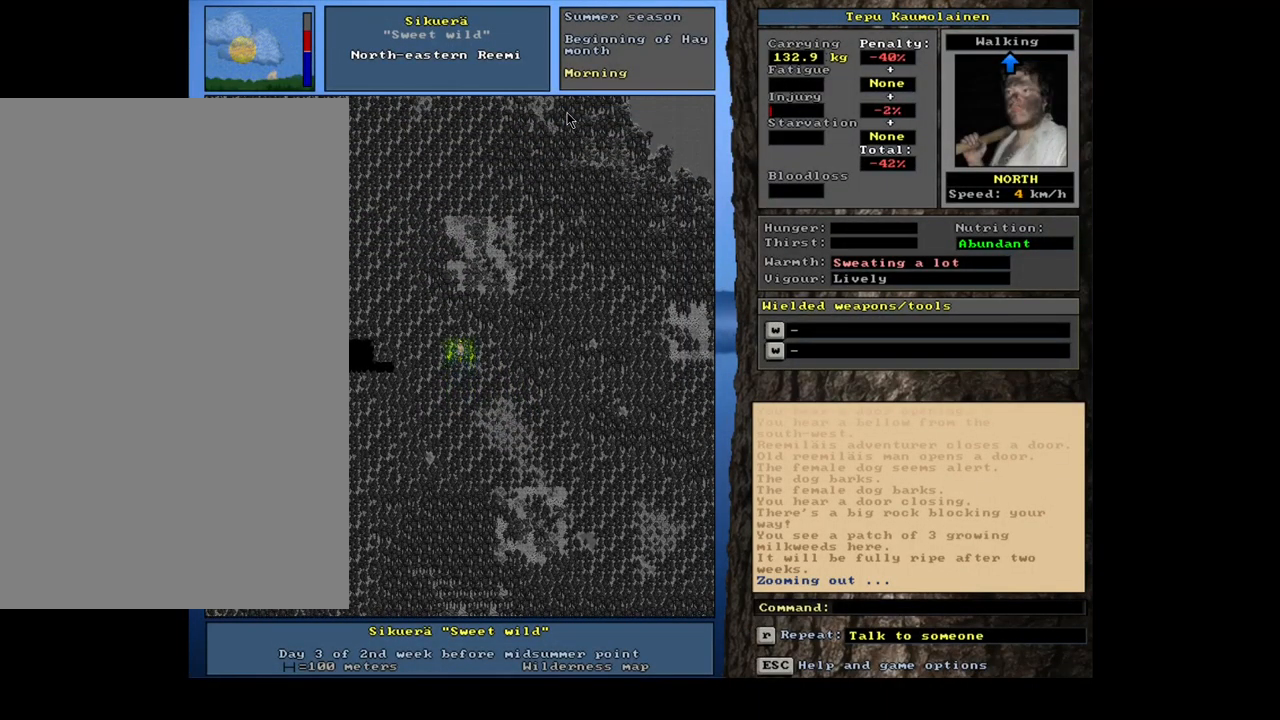
{"keys": ["ctrl_l"], "mouse": [], "events": [[33, "num8", "down"], [150, "num8", "up"], [200, "num8", "down"], [283, "num8", "up"], [367, "num8", "down"], [483, "num8", "up"]]}
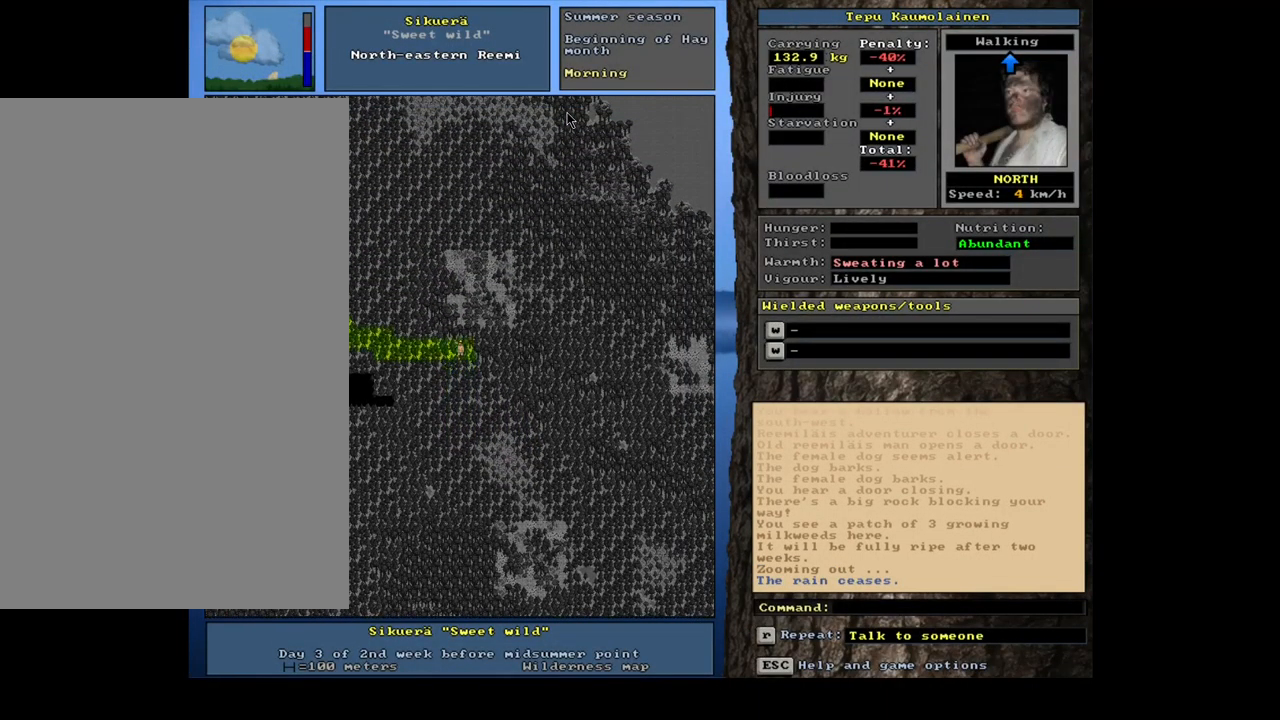
{"keys": ["ctrl_l", "num8"], "mouse": [], "events": [[67, "num8", "down"], [150, "num8", "up"], [250, "num8", "down"], [383, "num8", "up"], [467, "num8", "down"]]}
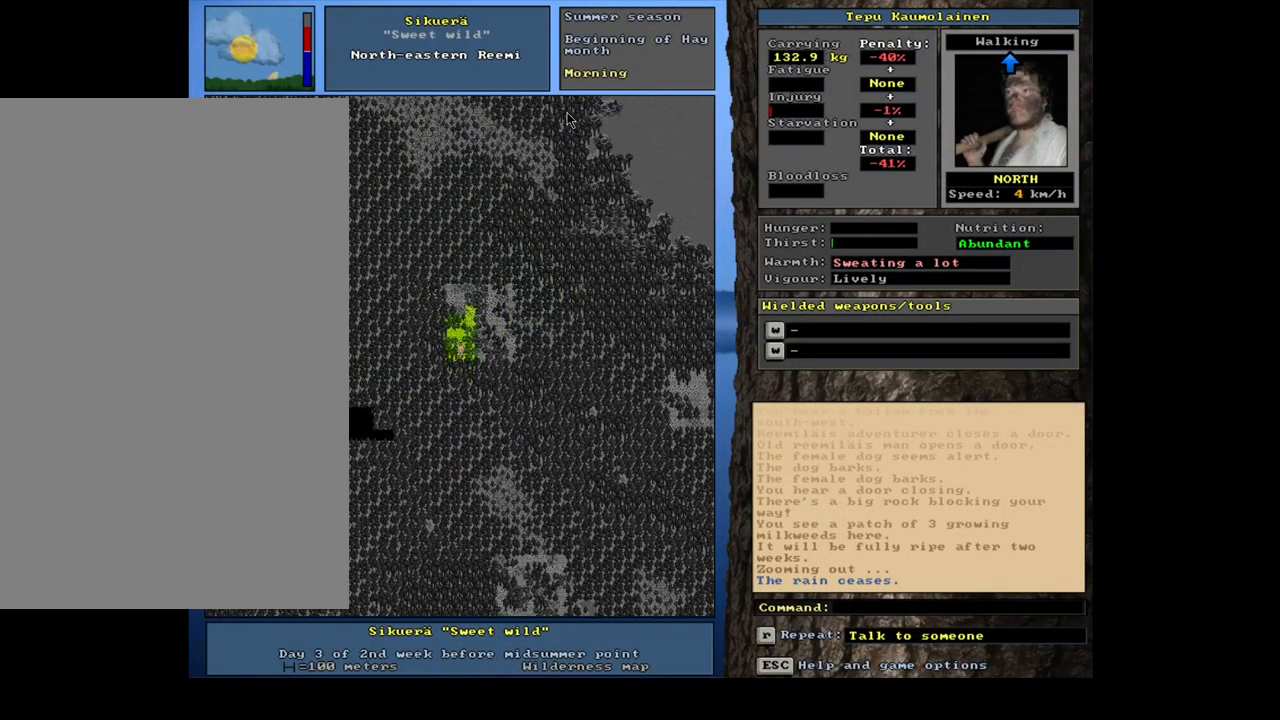
{"keys": ["ctrl_l"], "mouse": [], "events": [[67, "num8", "up"], [267, "num9", "down"], [367, "num9", "up"]]}
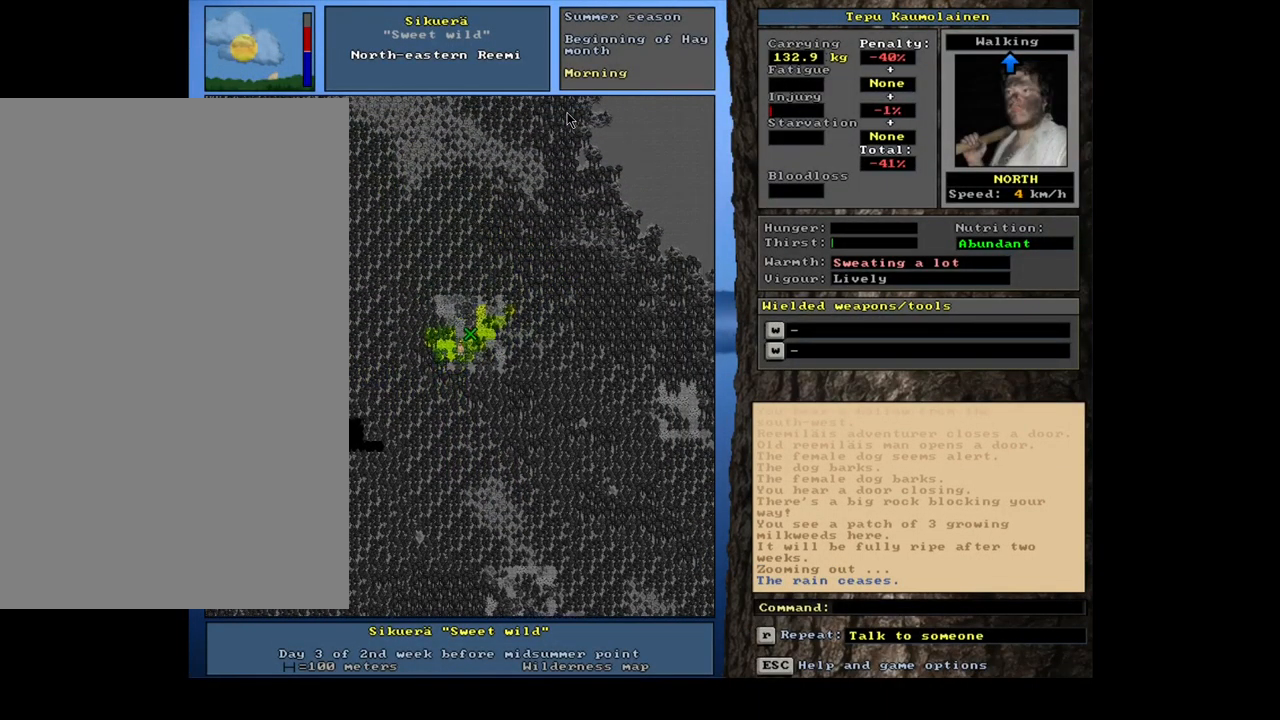
{"keys": ["ctrl_l", "num8"], "mouse": [], "events": [[183, "num9", "down"], [283, "num9", "up"], [450, "num8", "down"]]}
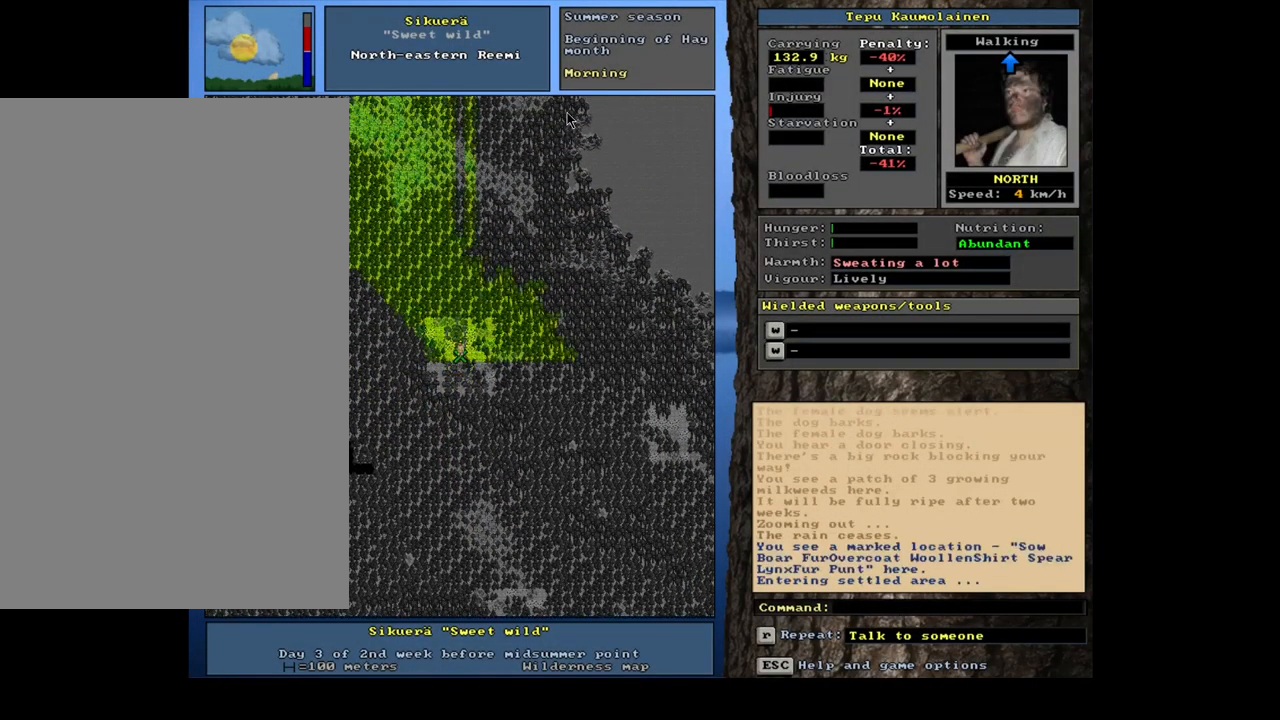
{"keys": [], "mouse": [], "events": [[50, "num8", "up"], [233, "ctrl_l", "up"]]}
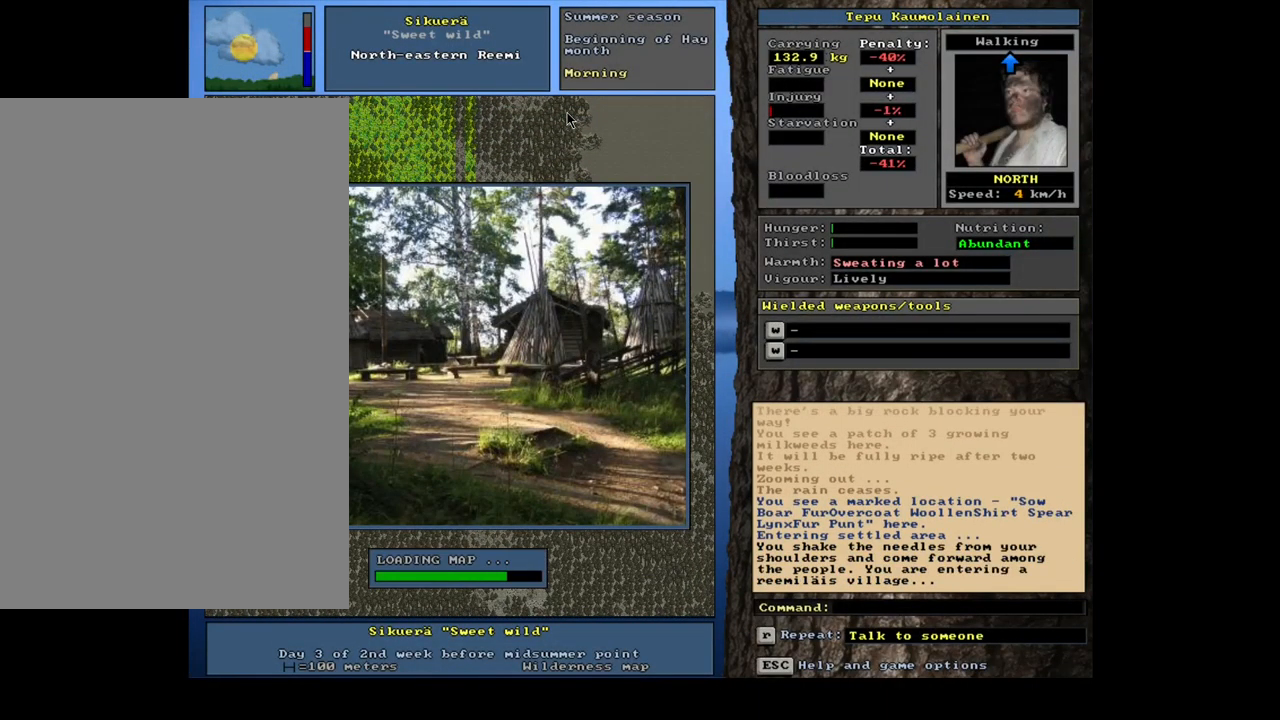
{"keys": [], "mouse": [], "events": []}
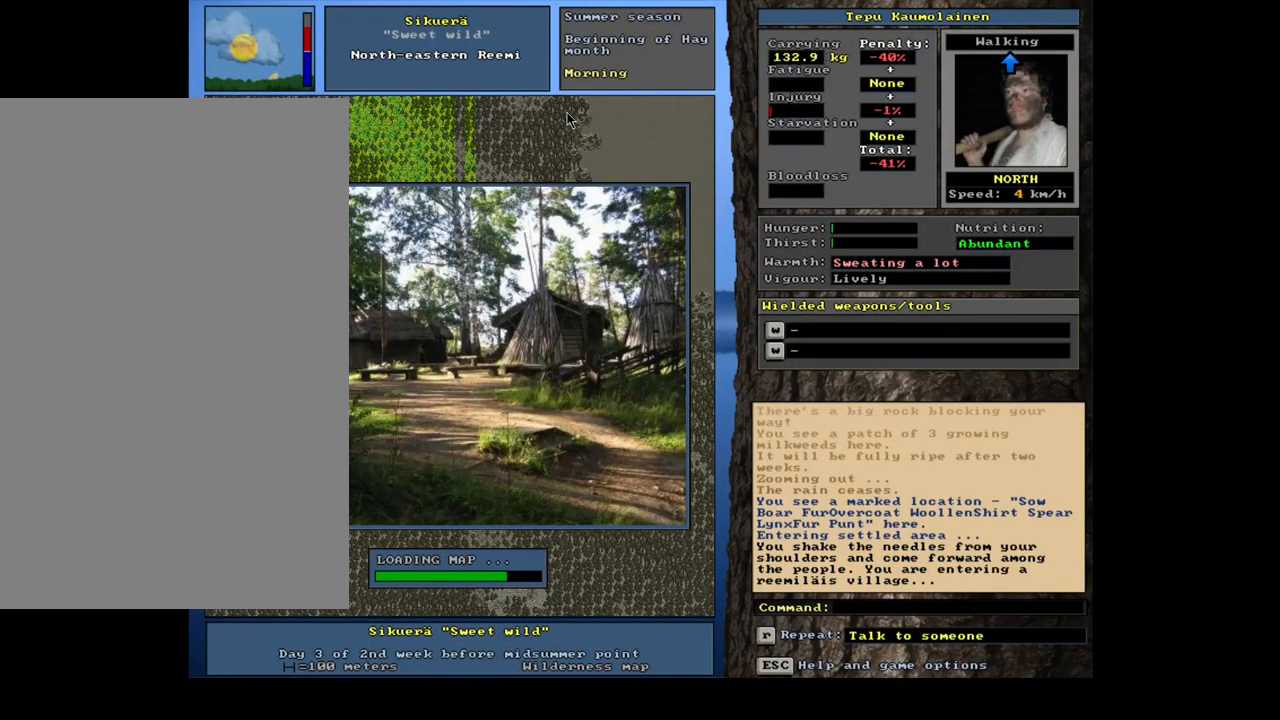
{"keys": [], "mouse": [], "events": []}
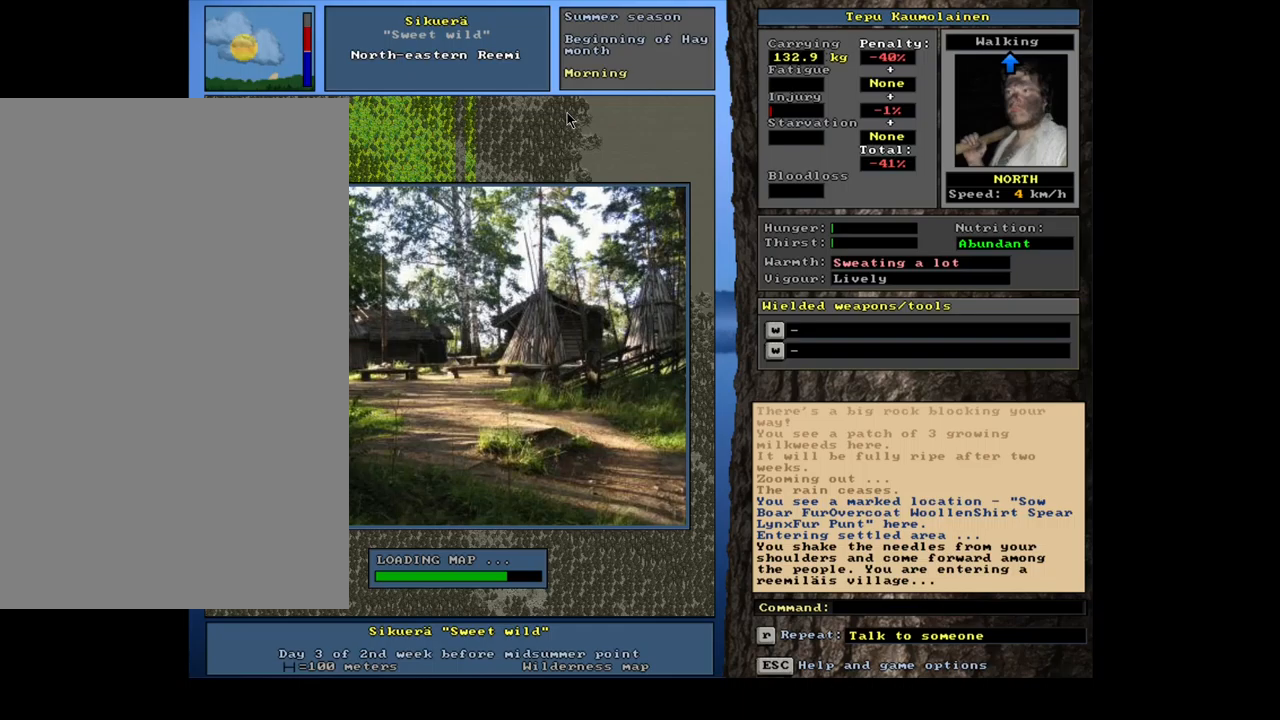
{"keys": [], "mouse": [], "events": []}
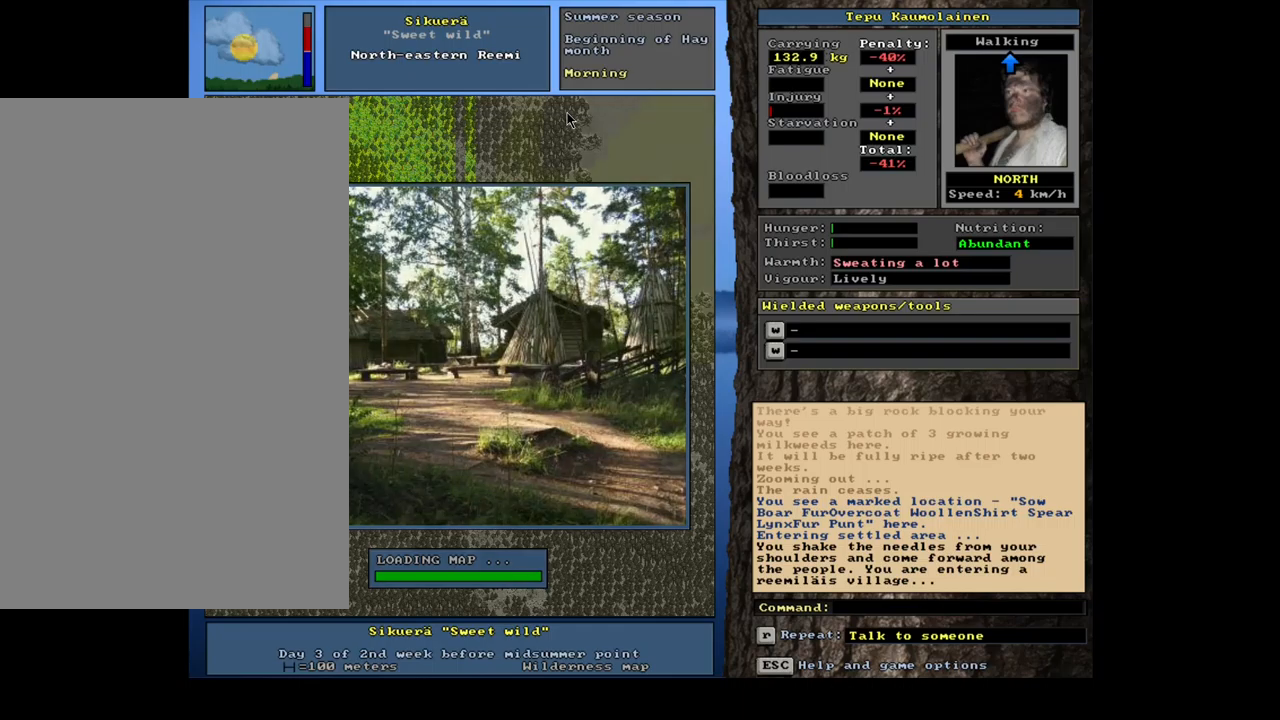
{"keys": [], "mouse": [], "events": []}
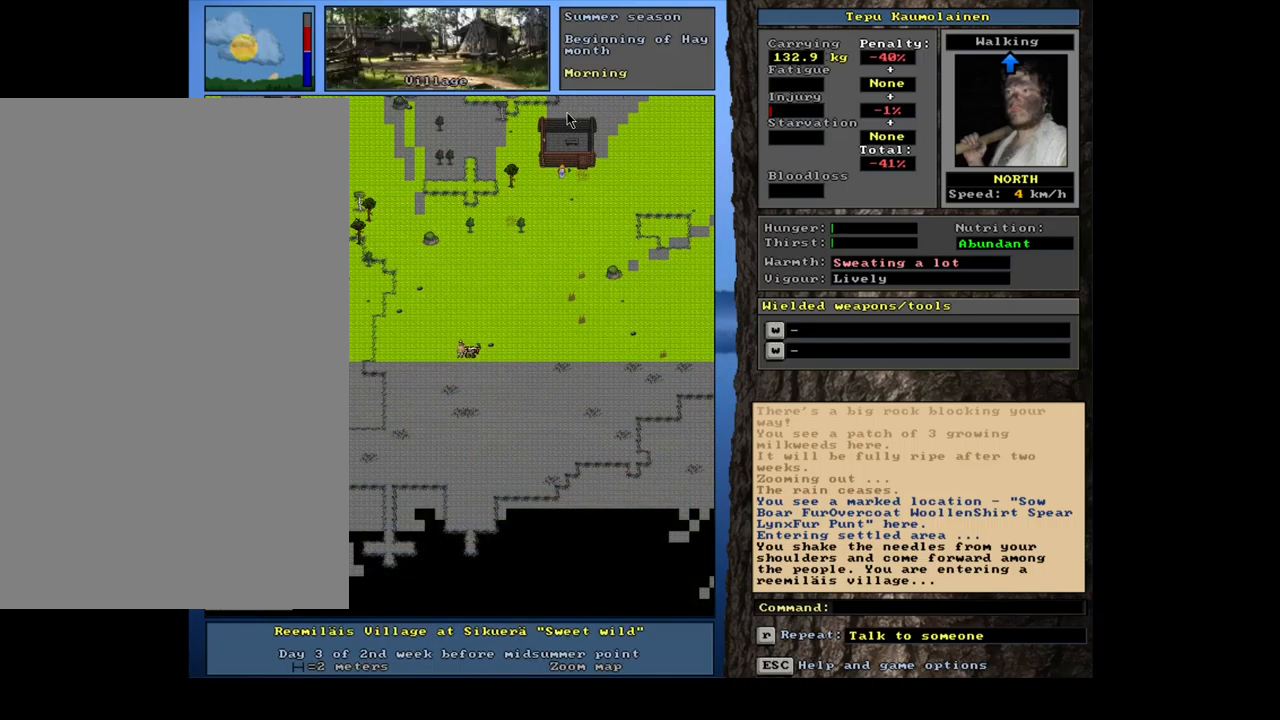
{"keys": [], "mouse": [], "events": []}
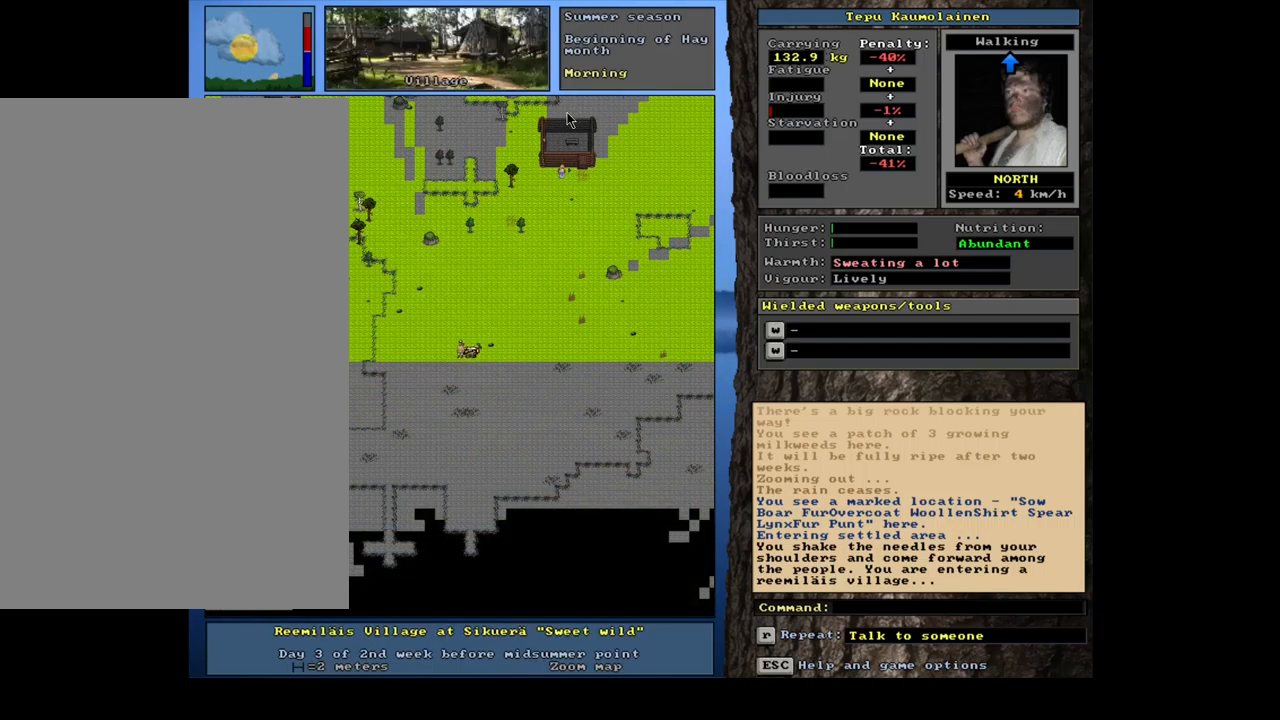
{"keys": [], "mouse": [], "events": [[334, "num3", "down"], [384, "num3", "up"]]}
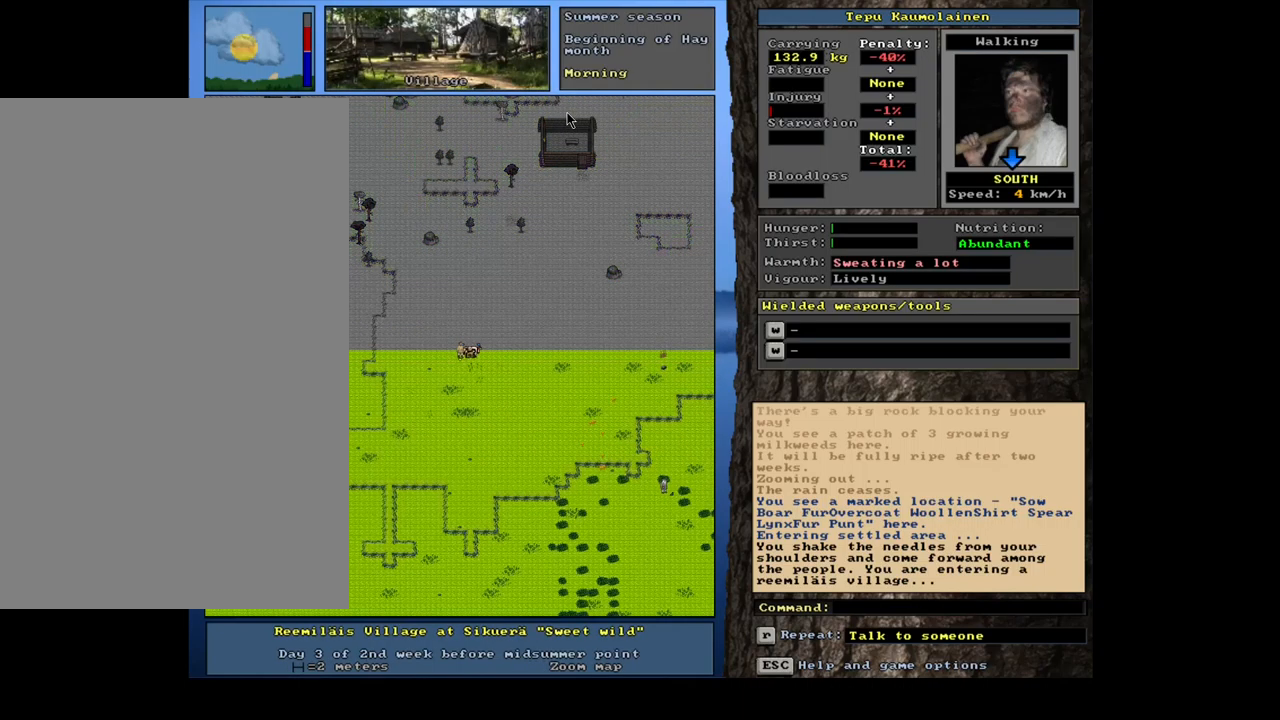
{"keys": ["ctrl_l"], "mouse": [], "events": [[234, "num3", "down"], [334, "num3", "up"], [434, "ctrl_l", "down"]]}
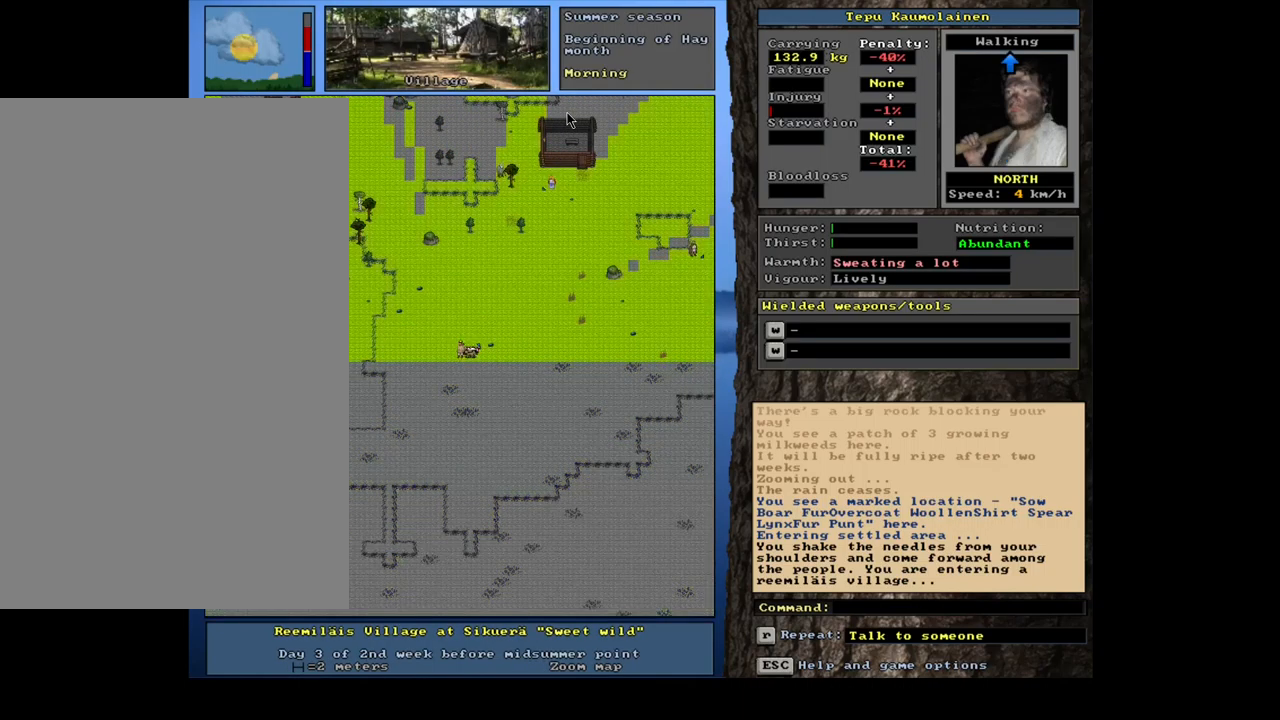
{"keys": ["ctrl_l"], "mouse": [], "events": [[50, "num8", "down"], [117, "num8", "up"], [234, "num9", "down"], [250, "num8", "down"], [317, "num8", "up"], [334, "num9", "up"], [434, "num9", "down"], [500, "num9", "up"]]}
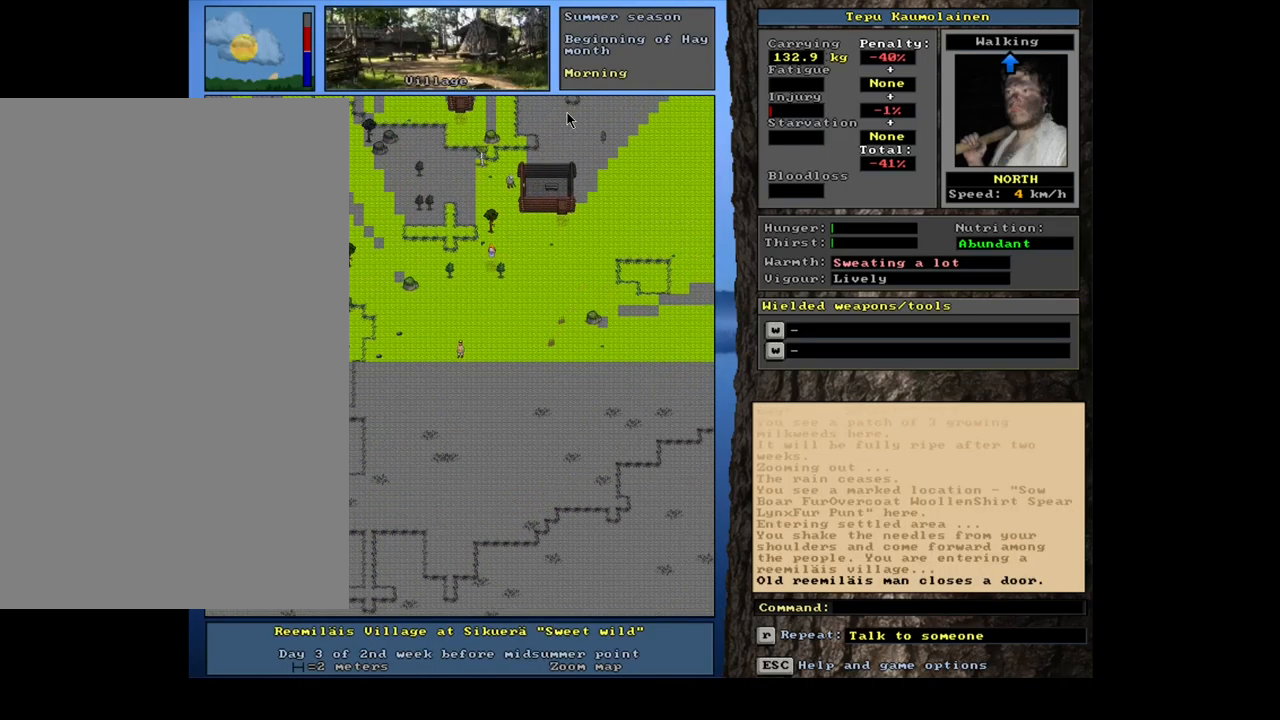
{"keys": ["ctrl_l"], "mouse": [], "events": [[200, "num9", "down"], [300, "num9", "up"], [384, "num9", "down"], [450, "num9", "up"]]}
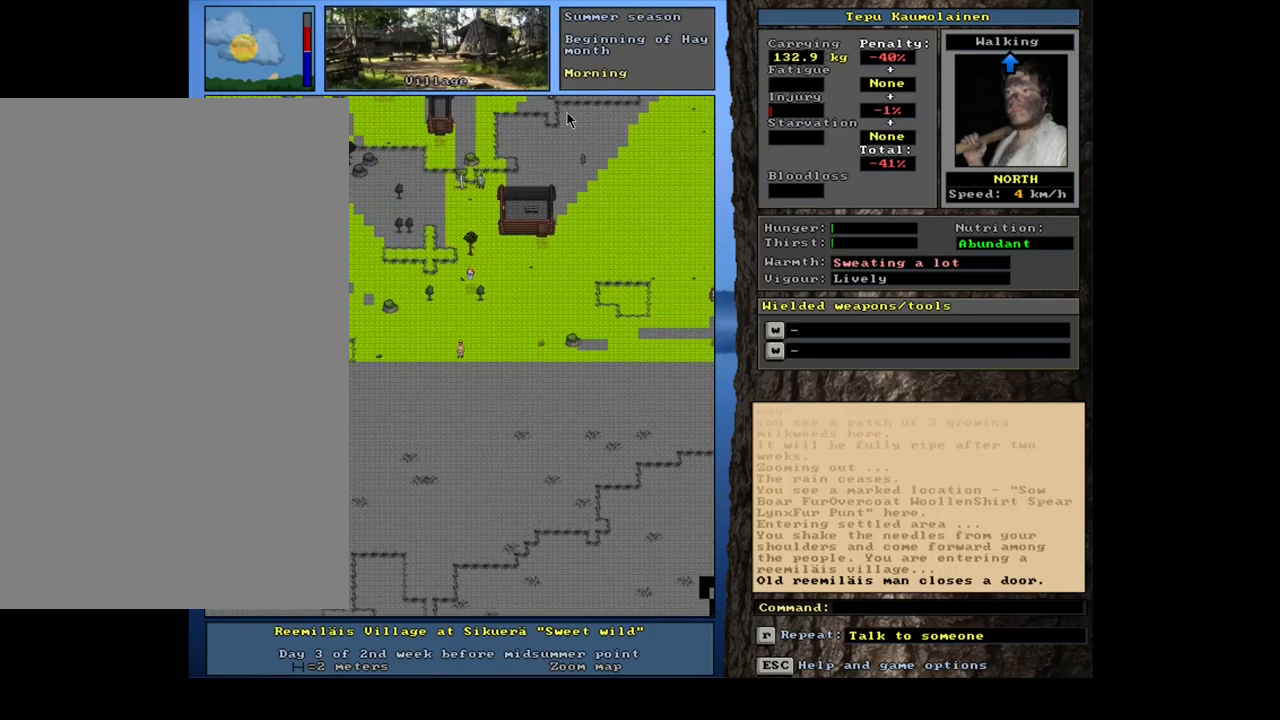
{"keys": ["ctrl_l"], "mouse": [], "events": [[234, "num8", "down"], [267, "num9", "down"], [334, "num8", "up"], [334, "num9", "up"]]}
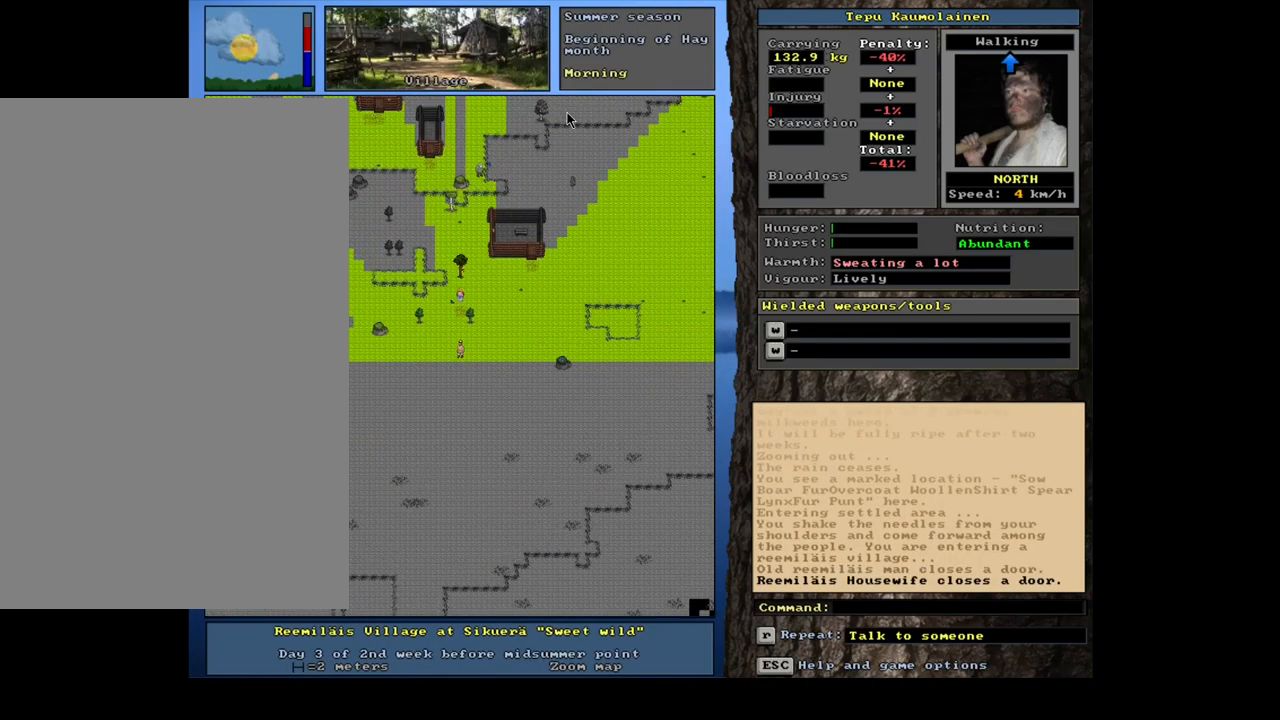
{"keys": ["ctrl_l"], "mouse": [], "events": [[84, "num9", "down"], [217, "num9", "up"], [434, "num8", "down"], [484, "num8", "up"]]}
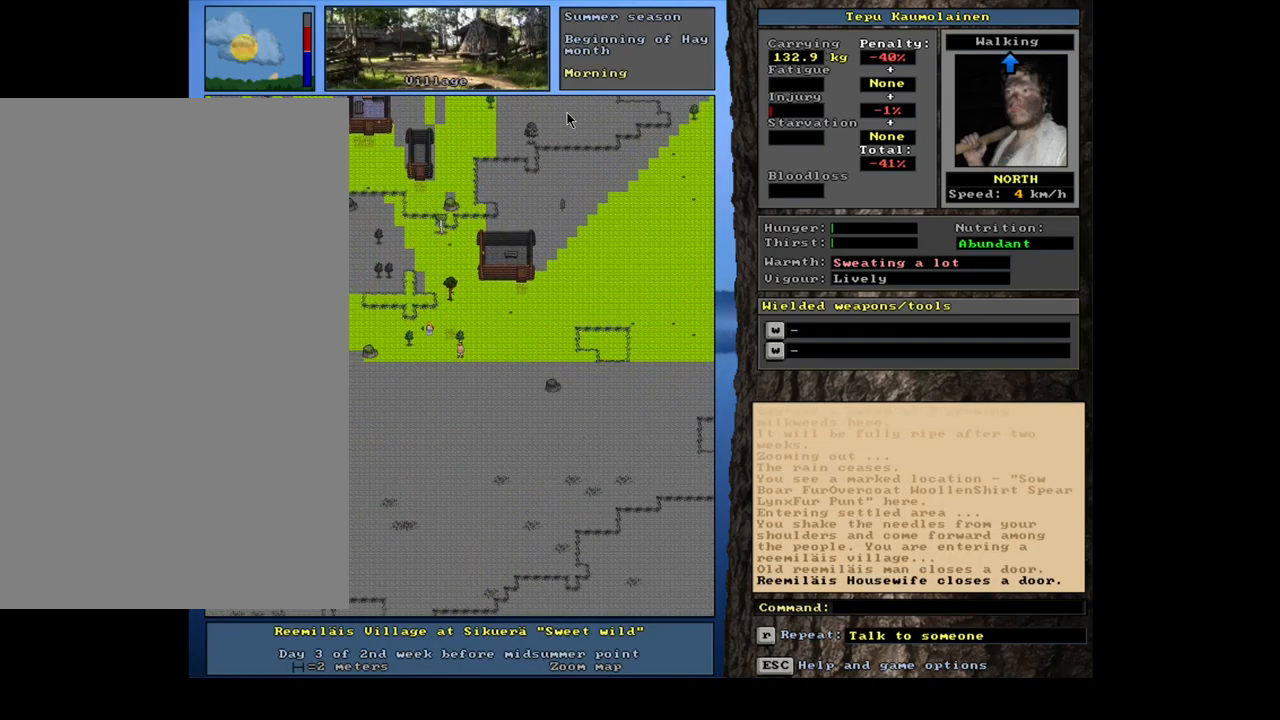
{"keys": [], "mouse": [], "events": [[300, "ctrl_l", "up"]]}
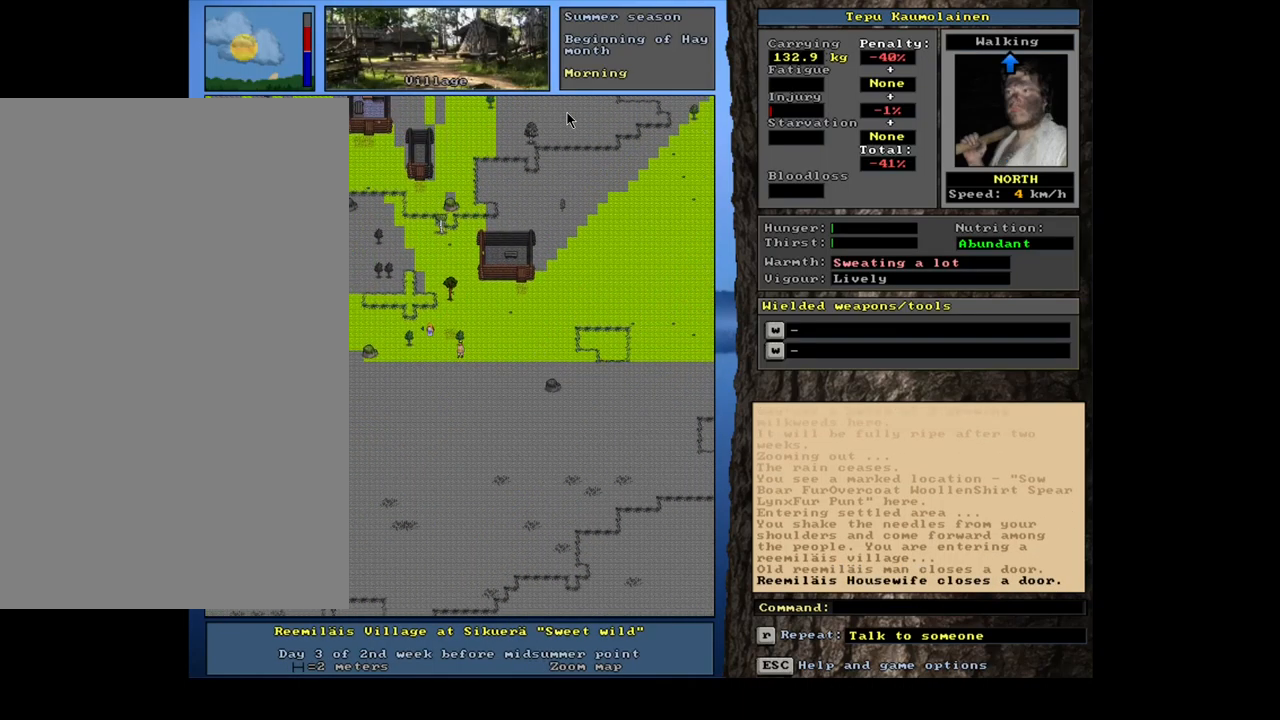
{"keys": ["shift_l"], "mouse": [], "events": [[66, "shift_l", "down"], [400, "c", "down"], [500, "c", "up"]]}
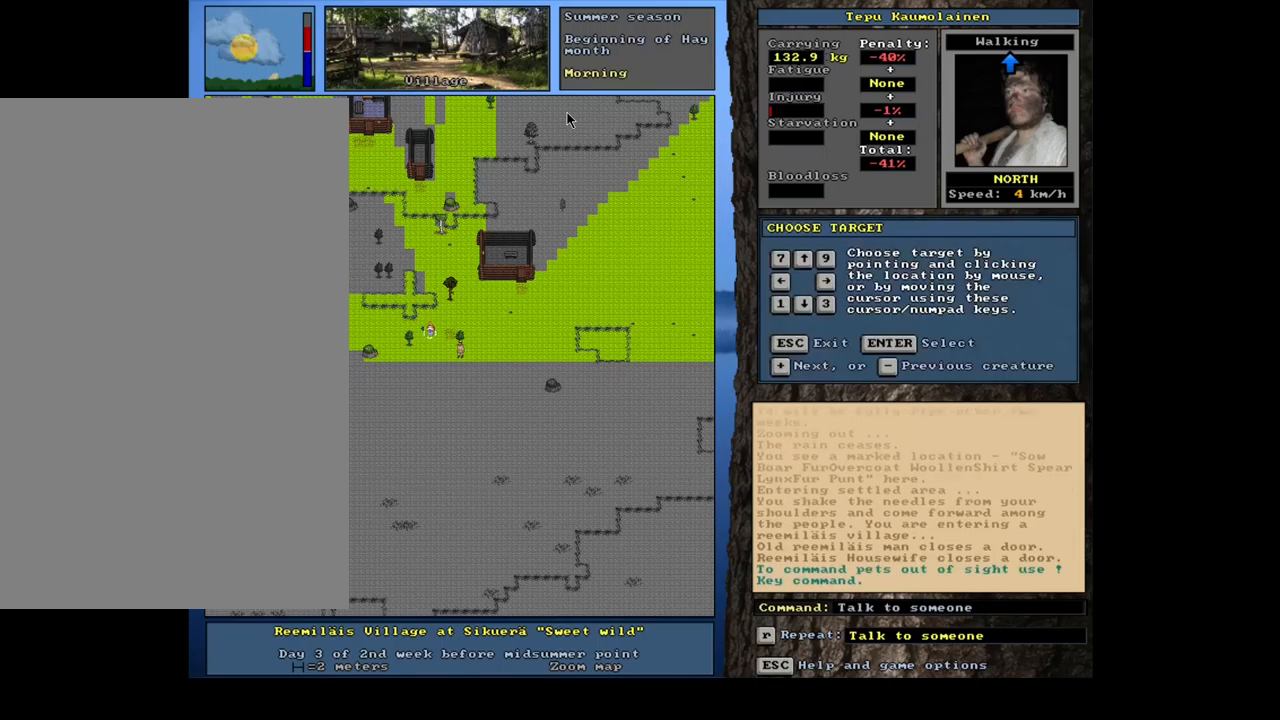
{"keys": [], "mouse": [], "events": [[34, "shift_l", "up"], [150, "return", "down"], [267, "return", "up"]]}
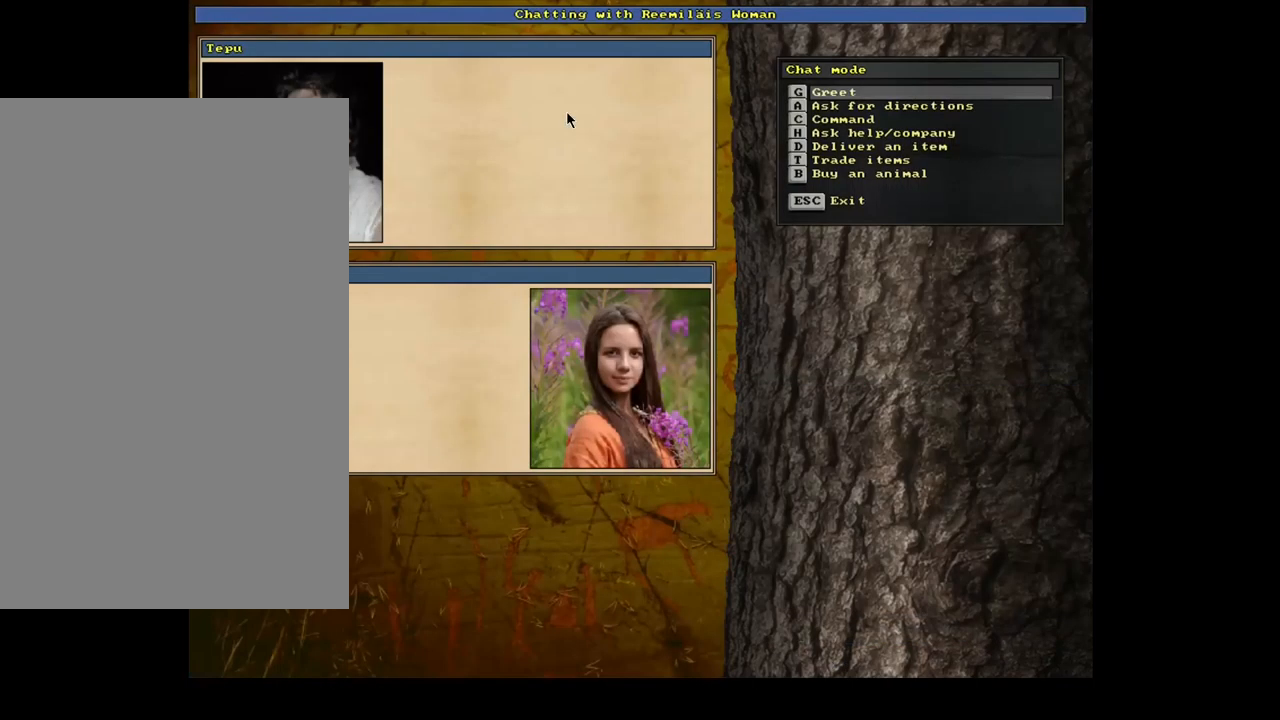
{"keys": [], "mouse": [], "events": [[34, "b", "down"], [117, "b", "up"]]}
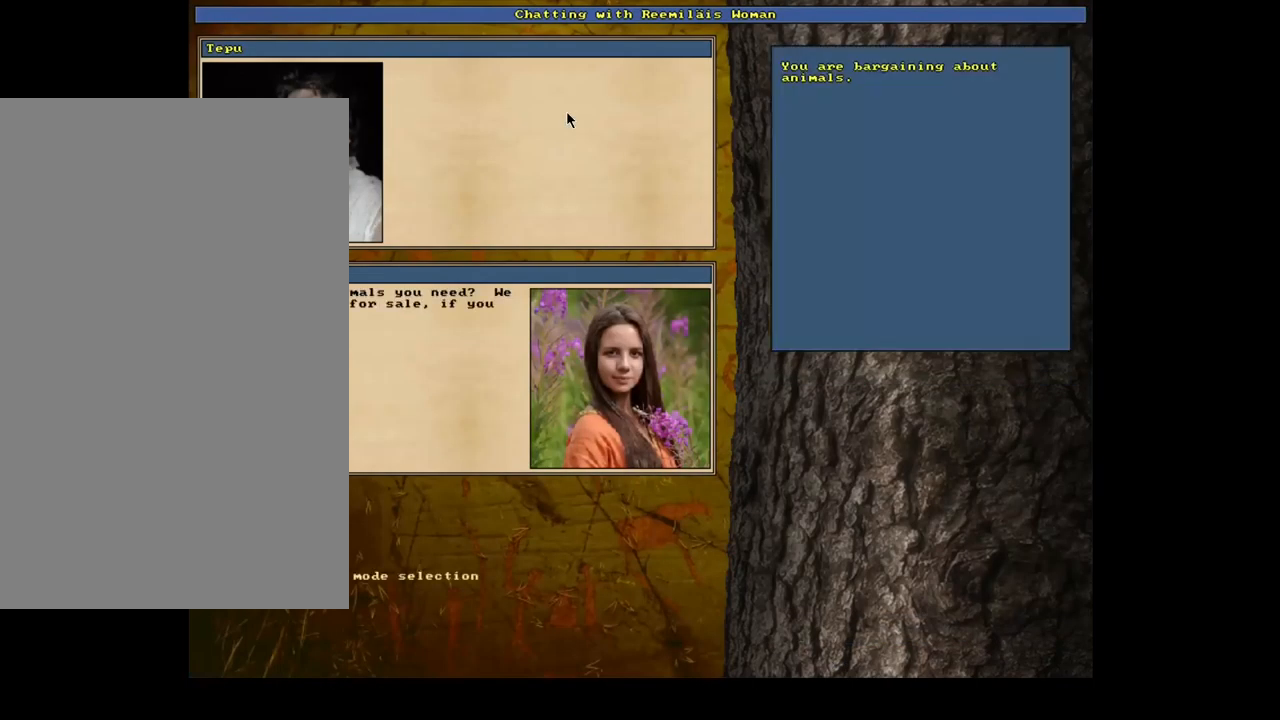
{"keys": ["escape"], "mouse": [], "events": [[450, "escape", "down"]]}
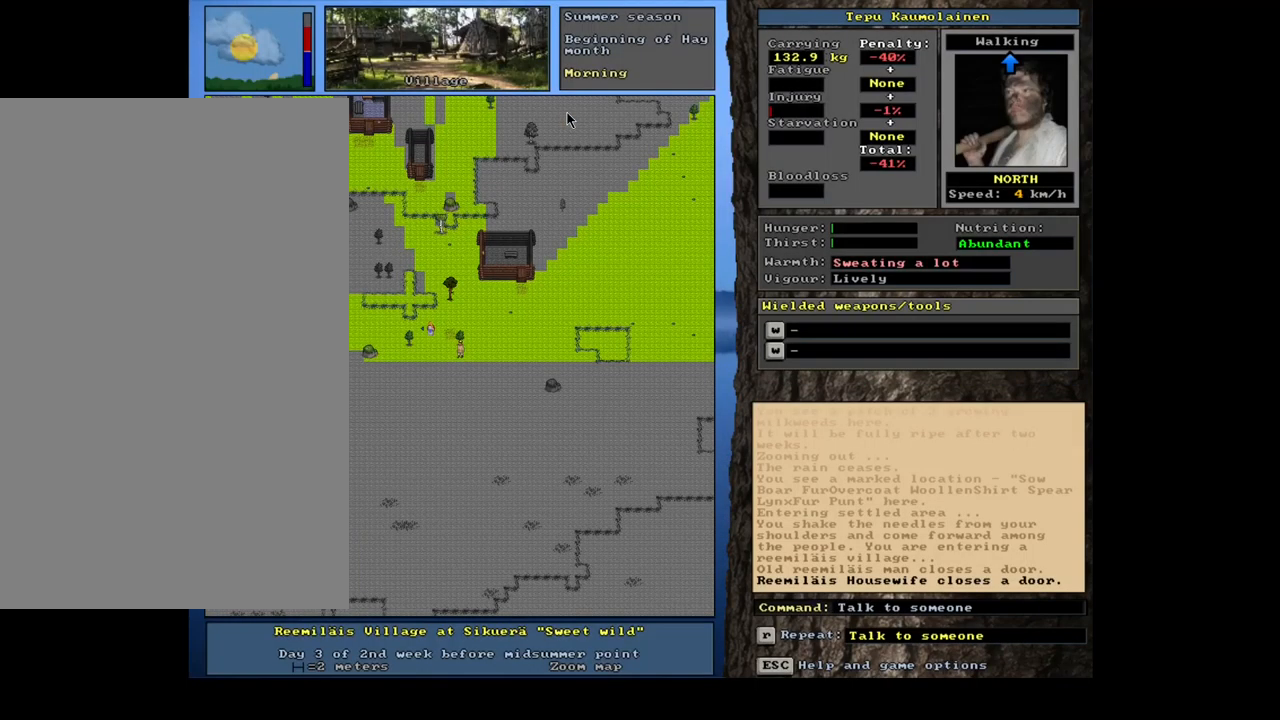
{"keys": [], "mouse": [], "events": [[50, "escape", "up"], [417, "escape", "down"], [484, "escape", "up"]]}
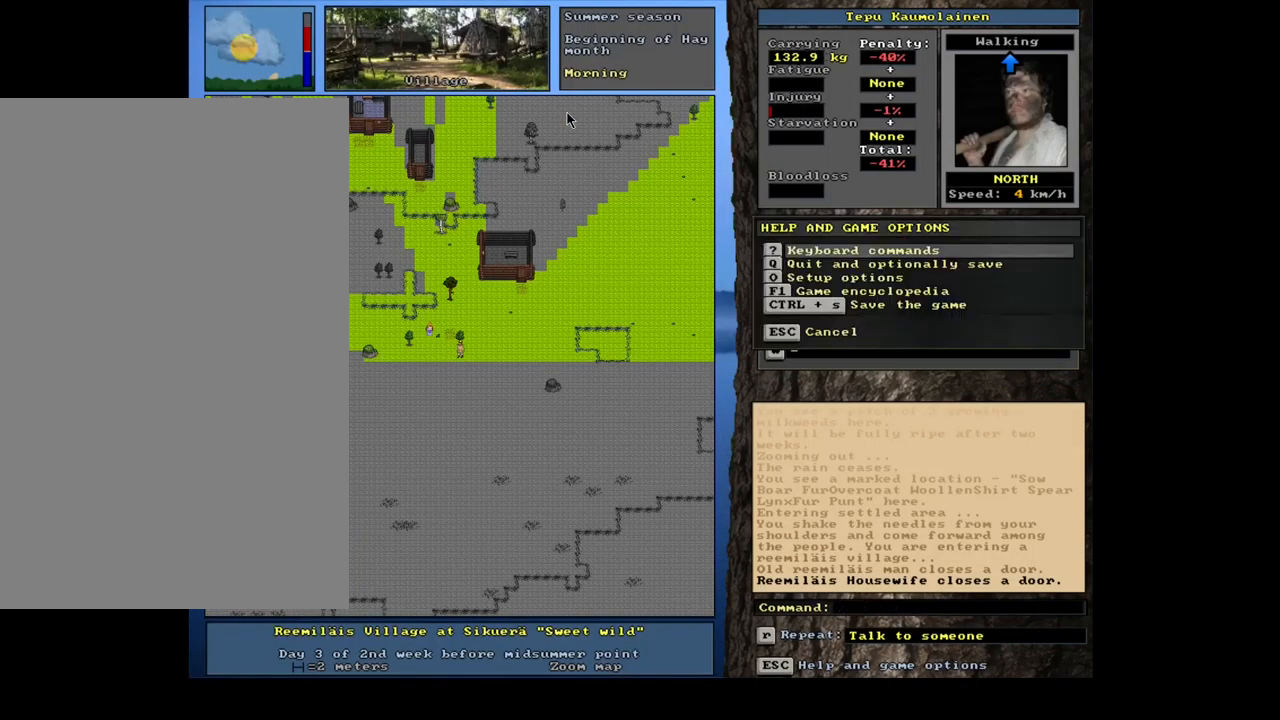
{"keys": [], "mouse": [], "events": []}